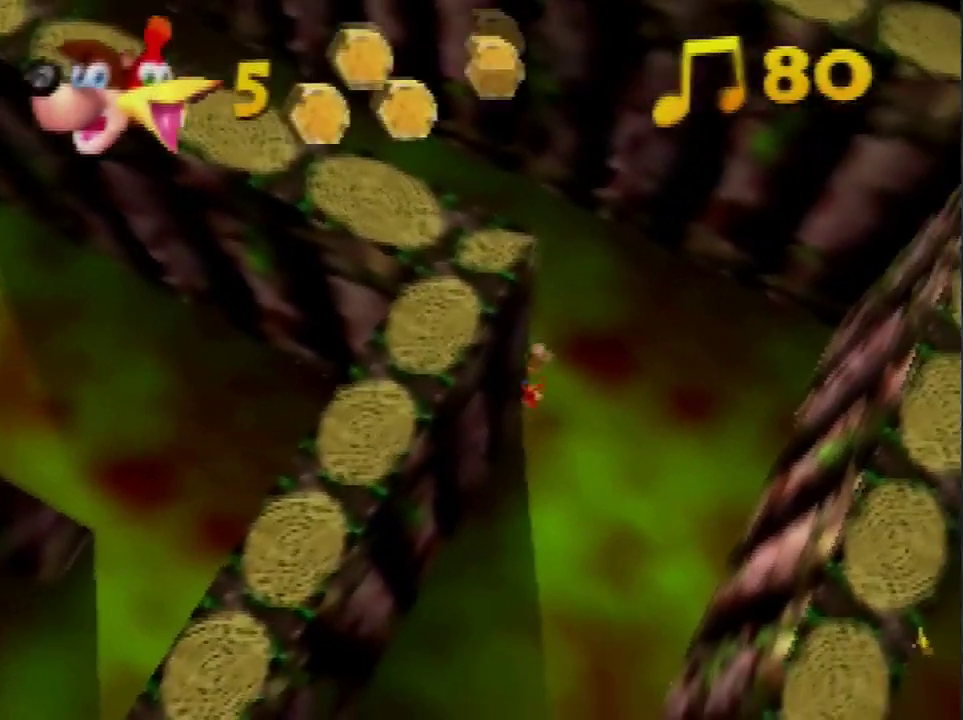
Gameplay with a controller (Nintendo layout); each line is a JSON object with the inputs held at the frame after it. "events" lists button and stick changes between this image and that frame as [ms after this image, input, new state], when the widget could be followed in between. Not read: L3 R3.
{"buttons": ["A"], "left_stick": "down", "events": []}
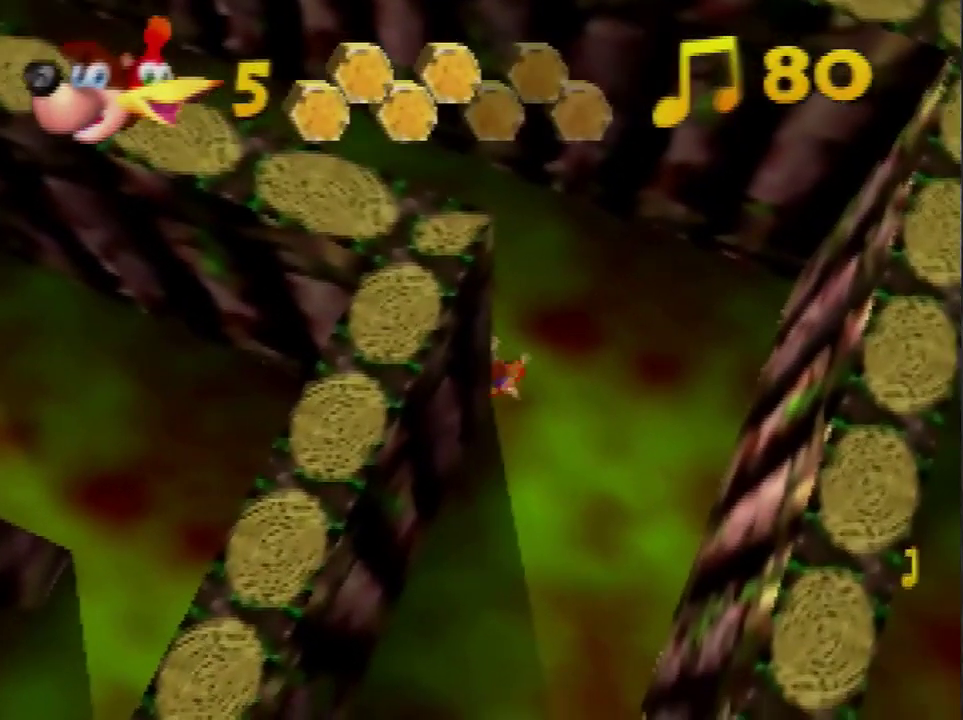
{"buttons": ["A"], "left_stick": "down", "events": [[33, "A", "up"], [333, "A", "down"]]}
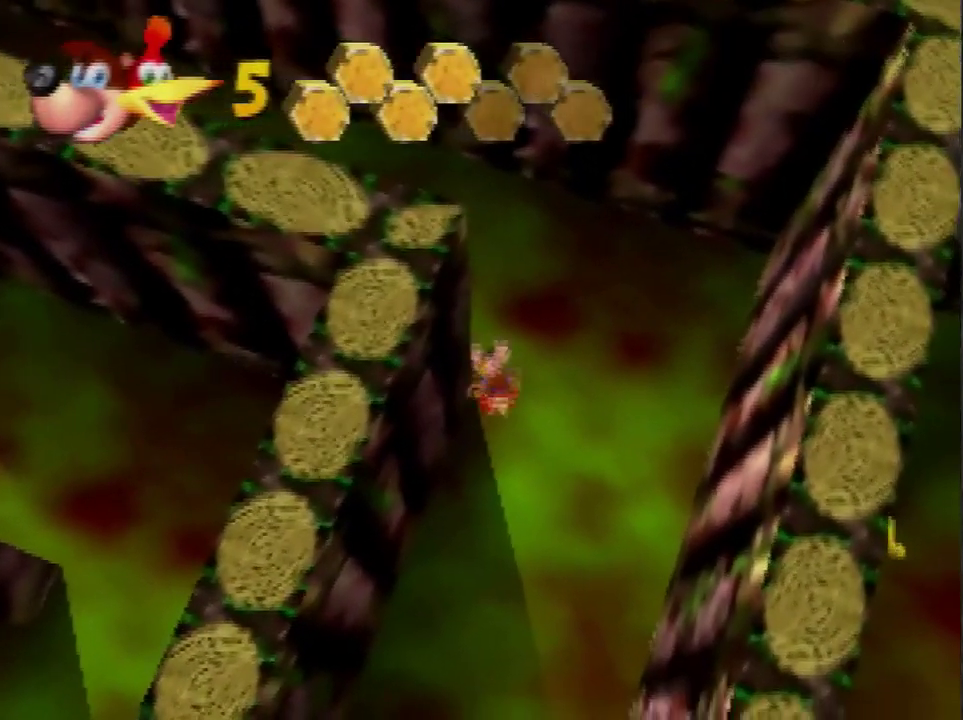
{"buttons": ["A"], "left_stick": "down-right", "events": [[467, "left_stick", "down-right"]]}
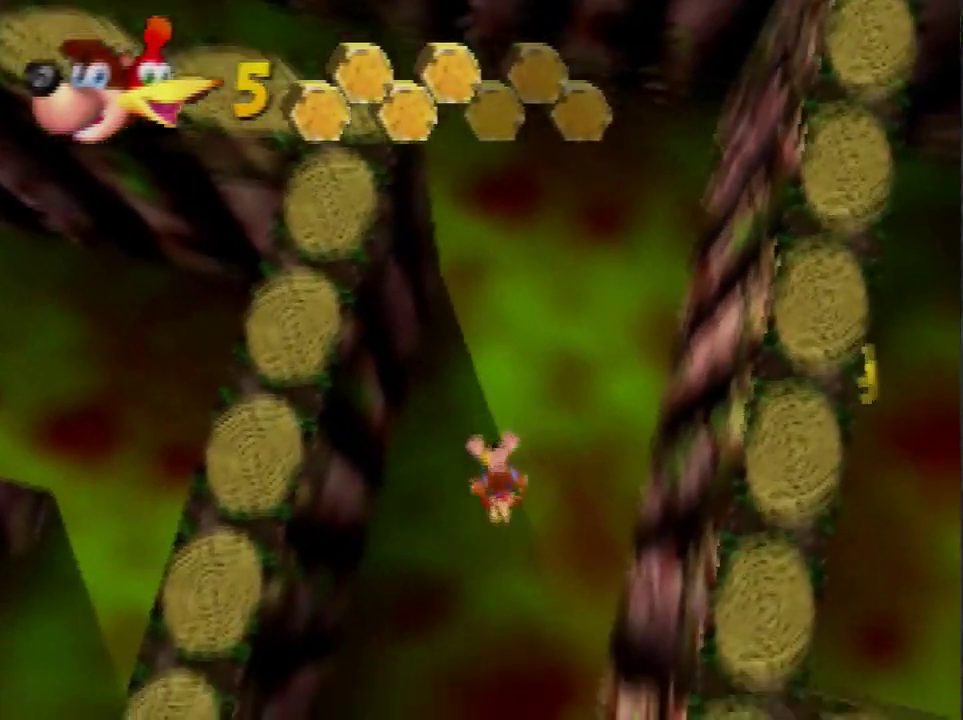
{"buttons": [], "left_stick": "up", "events": [[400, "left_stick", "up-right"], [467, "A", "up"], [500, "left_stick", "up"]]}
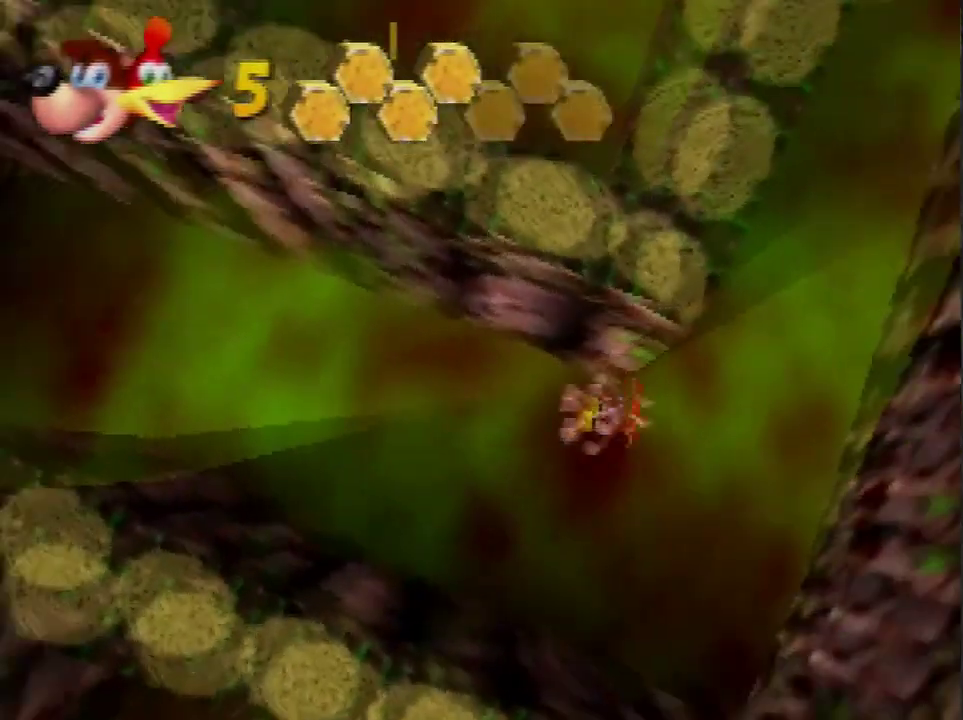
{"buttons": ["A"], "left_stick": "up", "events": [[67, "A", "down"]]}
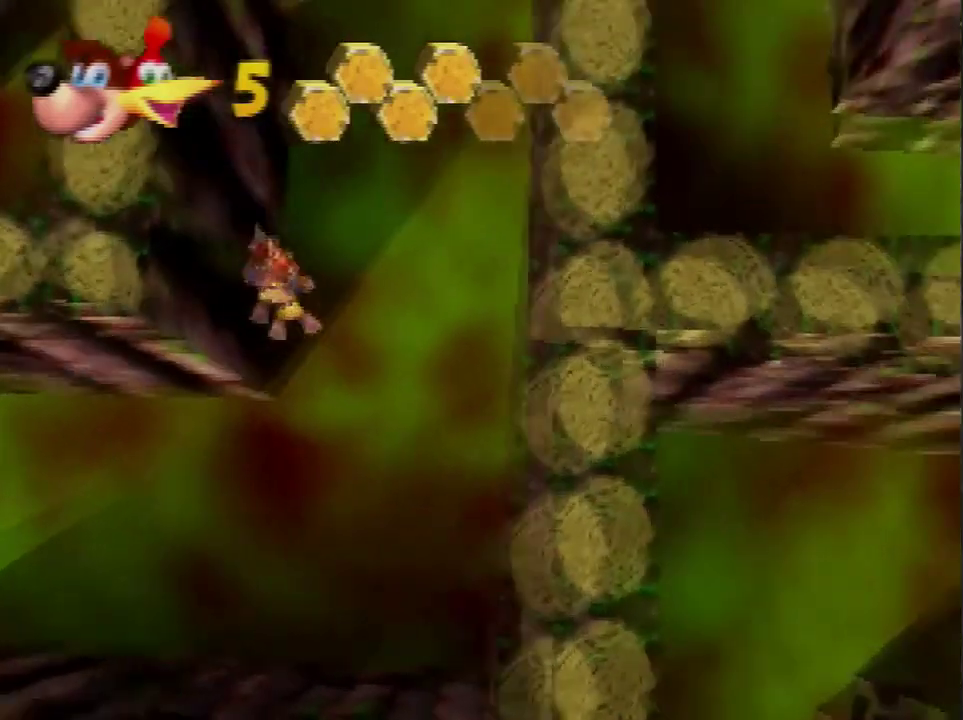
{"buttons": [], "left_stick": "up", "events": [[467, "A", "up"]]}
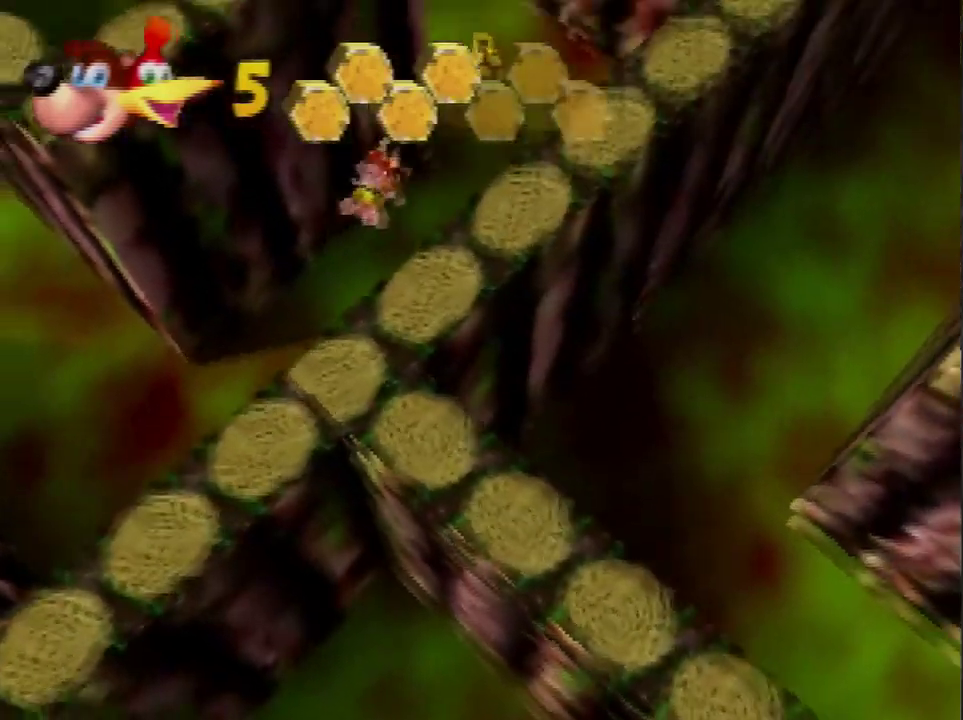
{"buttons": [], "left_stick": "up", "events": [[167, "A", "down"], [367, "A", "up"]]}
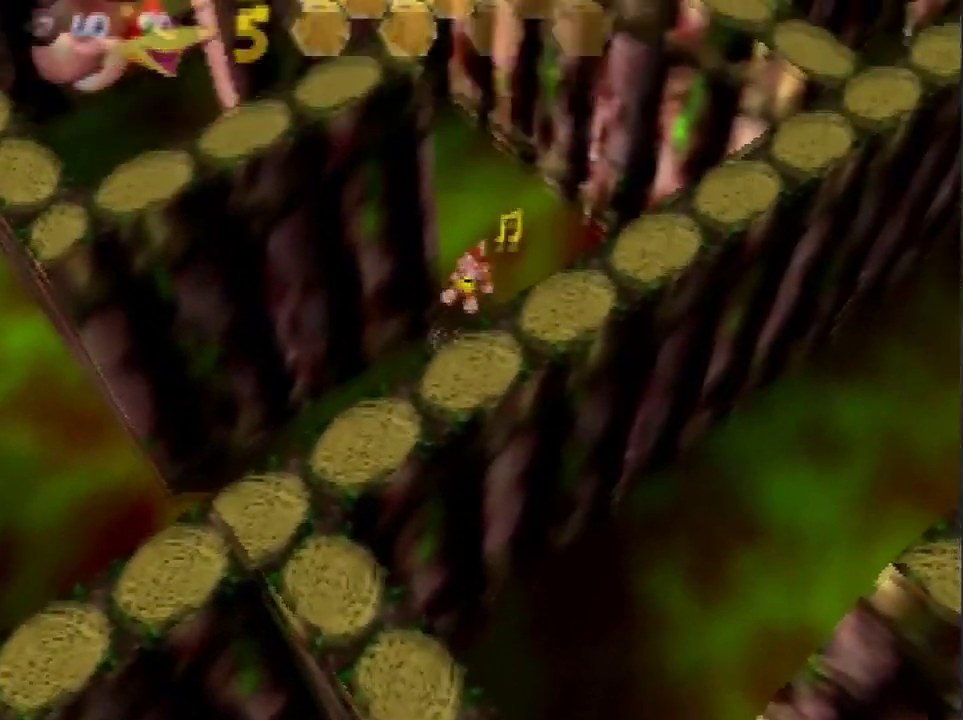
{"buttons": ["A"], "left_stick": "left", "events": [[333, "left_stick", "left"], [400, "A", "down"]]}
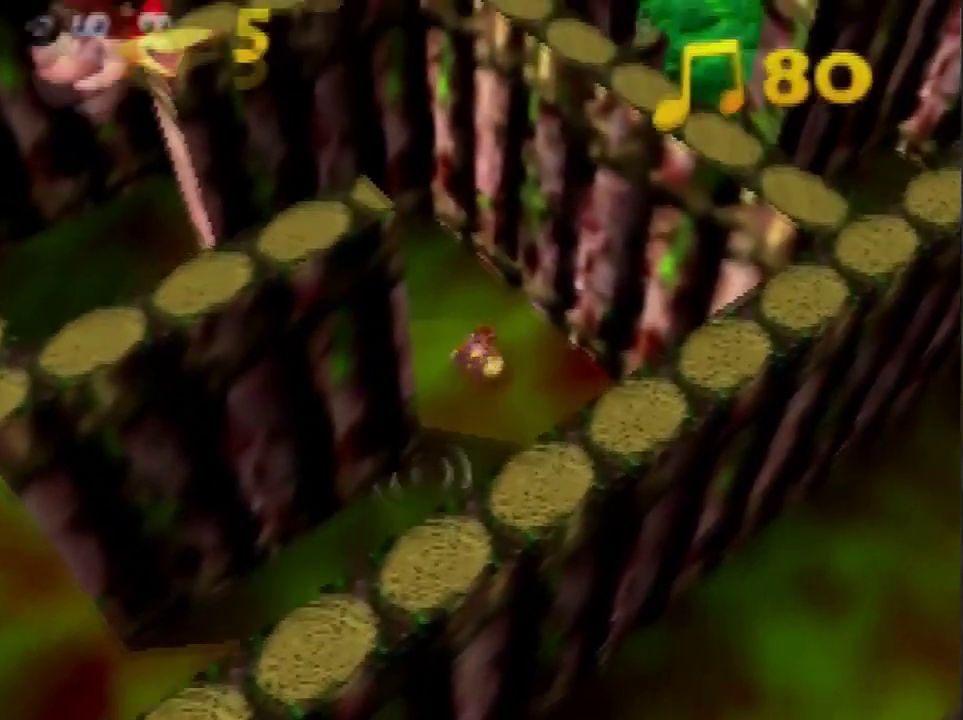
{"buttons": [], "left_stick": "left", "events": [[400, "A", "up"]]}
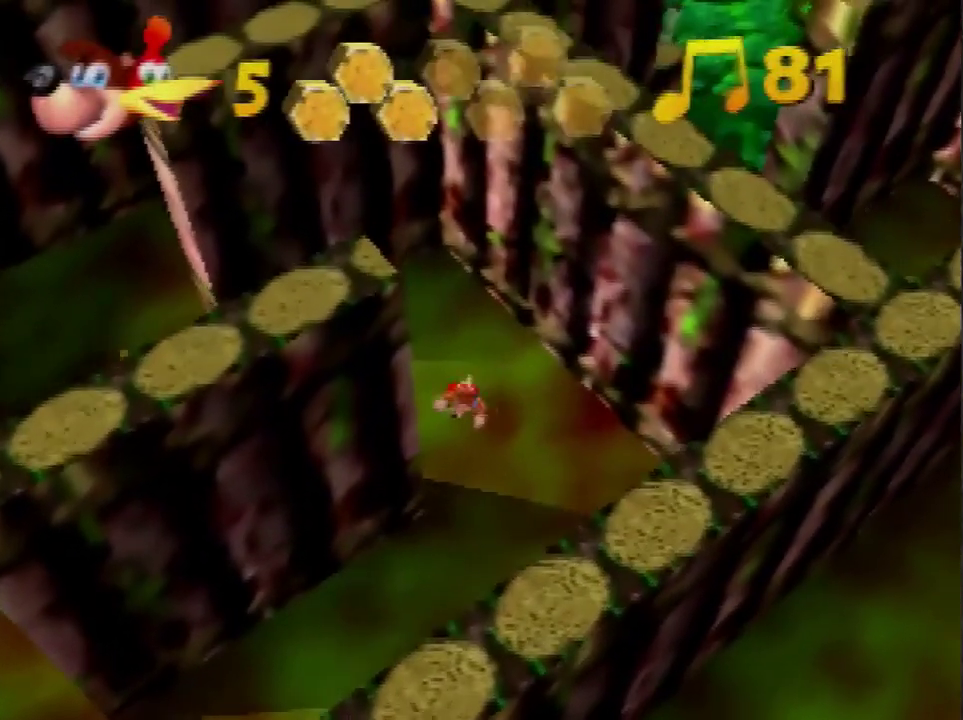
{"buttons": [], "left_stick": "left", "events": []}
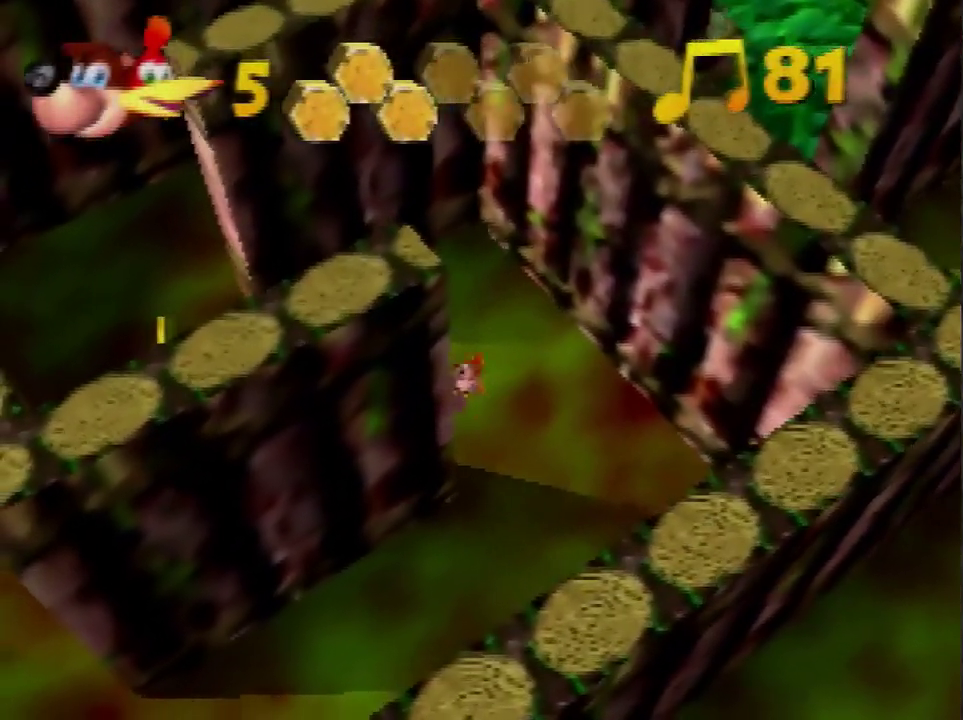
{"buttons": [], "left_stick": "up-left", "events": [[100, "A", "down"], [334, "left_stick", "up-left"], [501, "A", "up"]]}
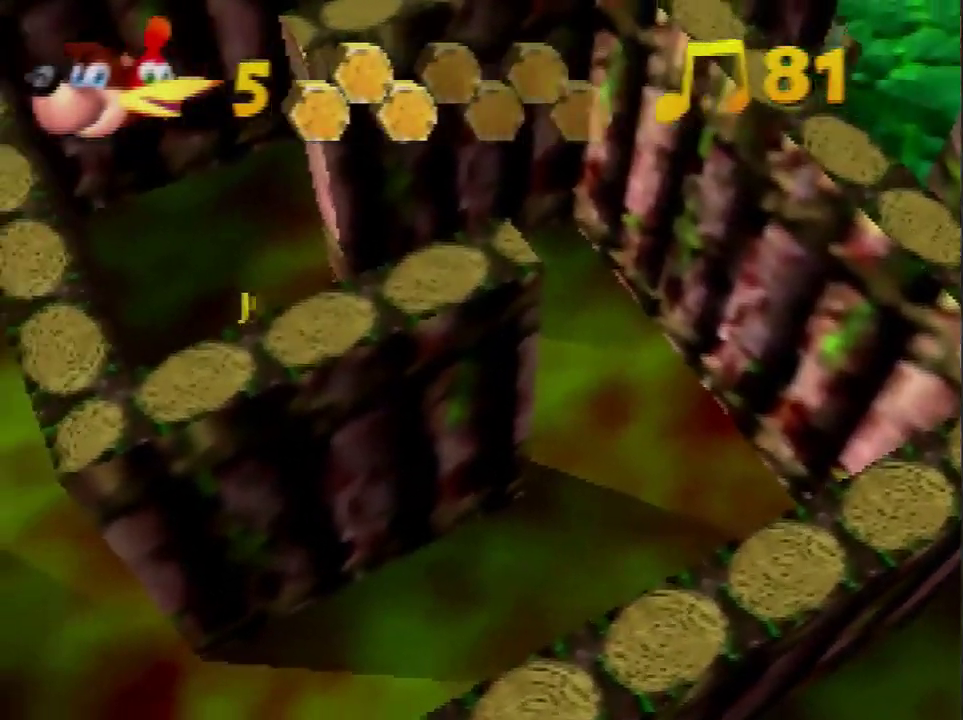
{"buttons": [], "left_stick": "right", "events": [[367, "left_stick", "up"], [500, "left_stick", "right"]]}
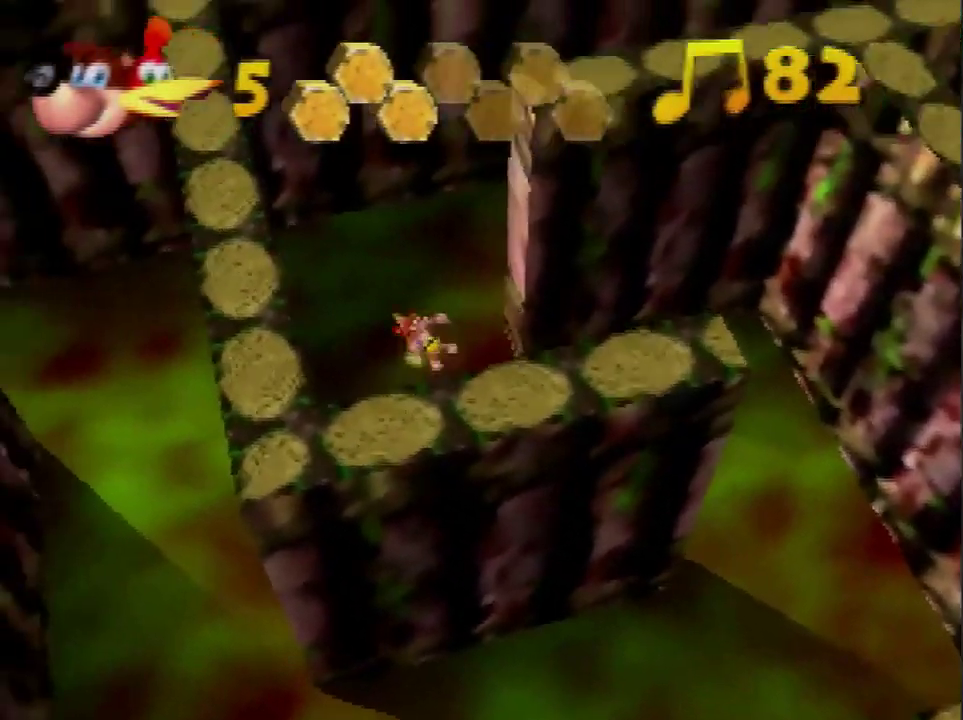
{"buttons": ["A"], "left_stick": "up-right", "events": [[100, "A", "down"], [134, "left_stick", "up-right"]]}
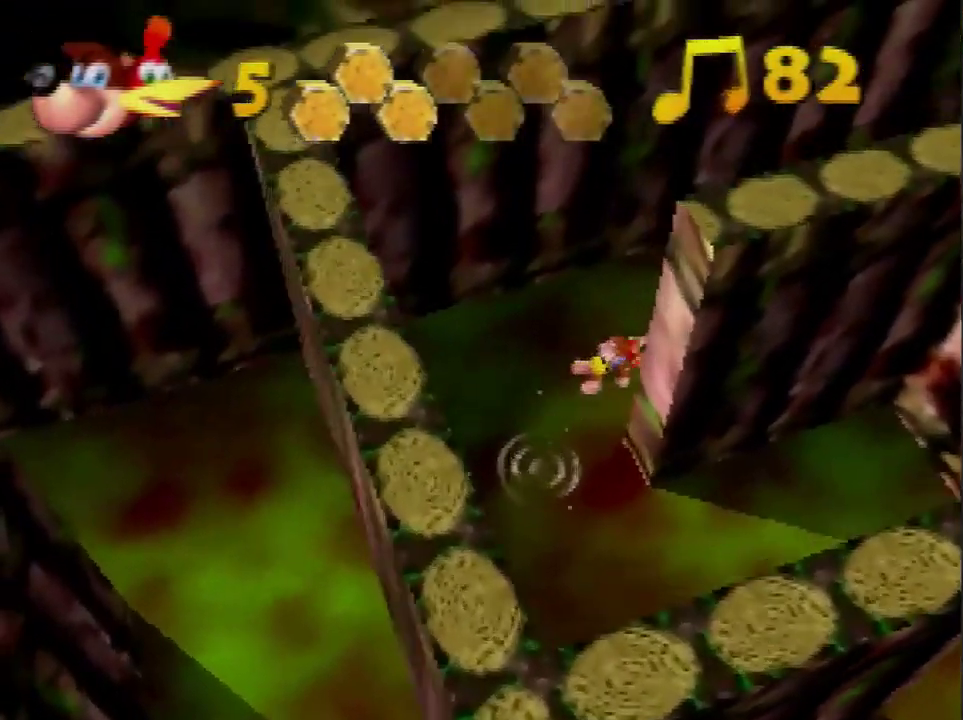
{"buttons": ["A"], "left_stick": "up", "events": [[300, "left_stick", "up"]]}
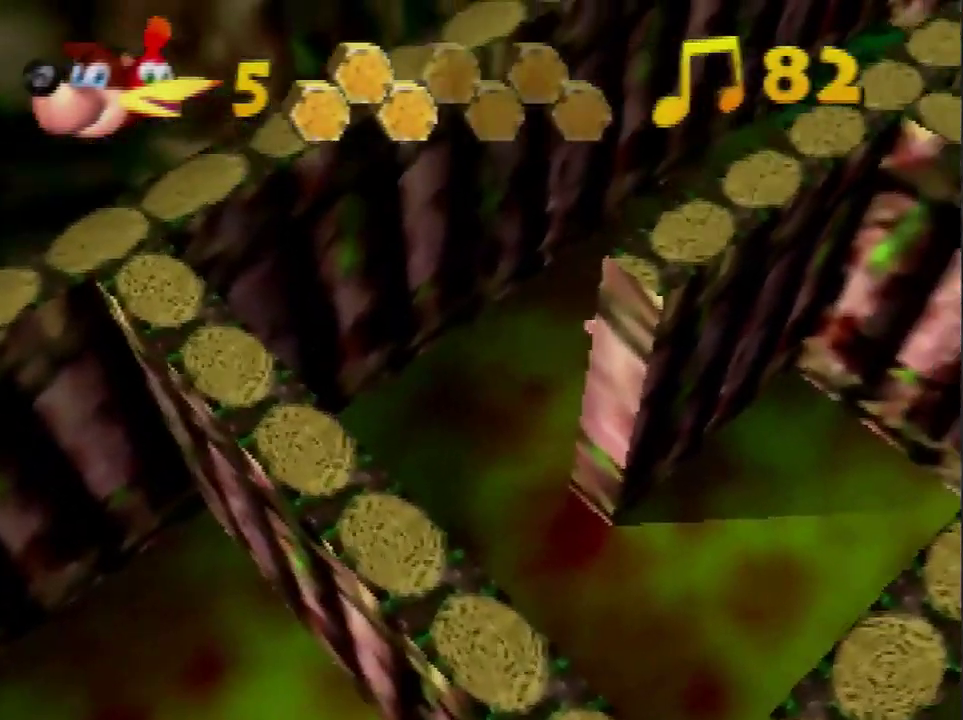
{"buttons": ["A"], "left_stick": "up", "events": [[134, "A", "up"], [334, "A", "down"]]}
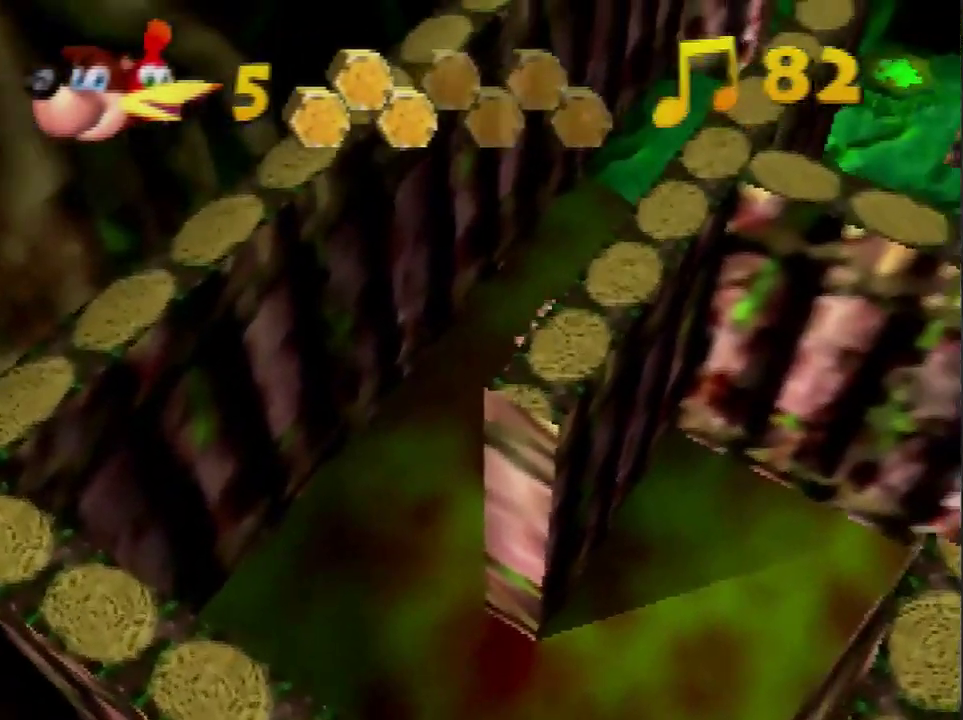
{"buttons": ["A"], "left_stick": "up", "events": []}
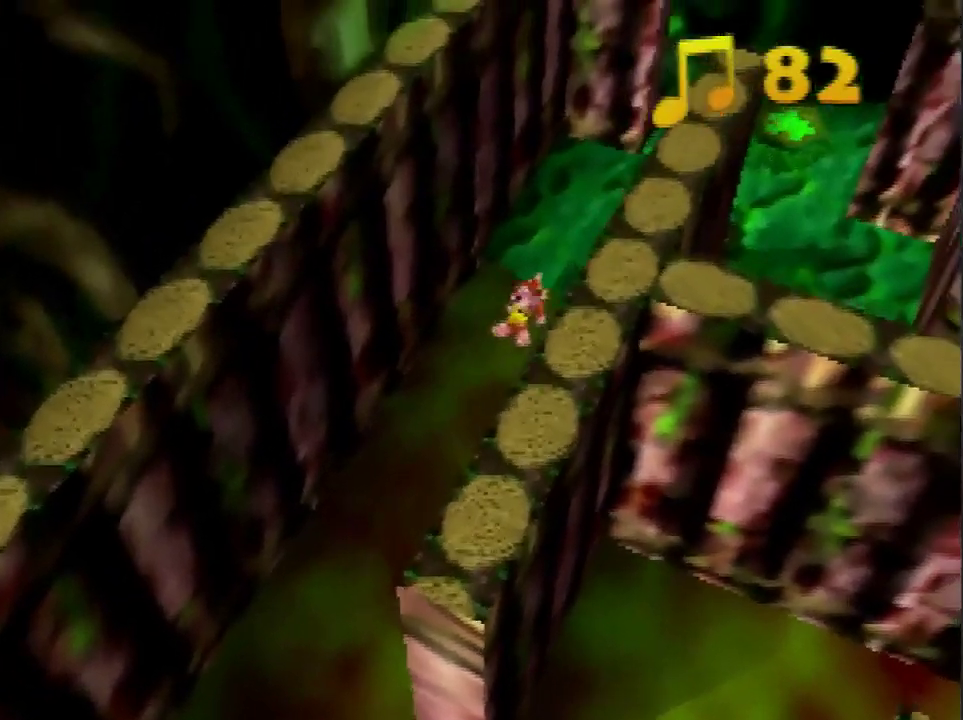
{"buttons": [], "left_stick": "up", "events": [[400, "A", "up"]]}
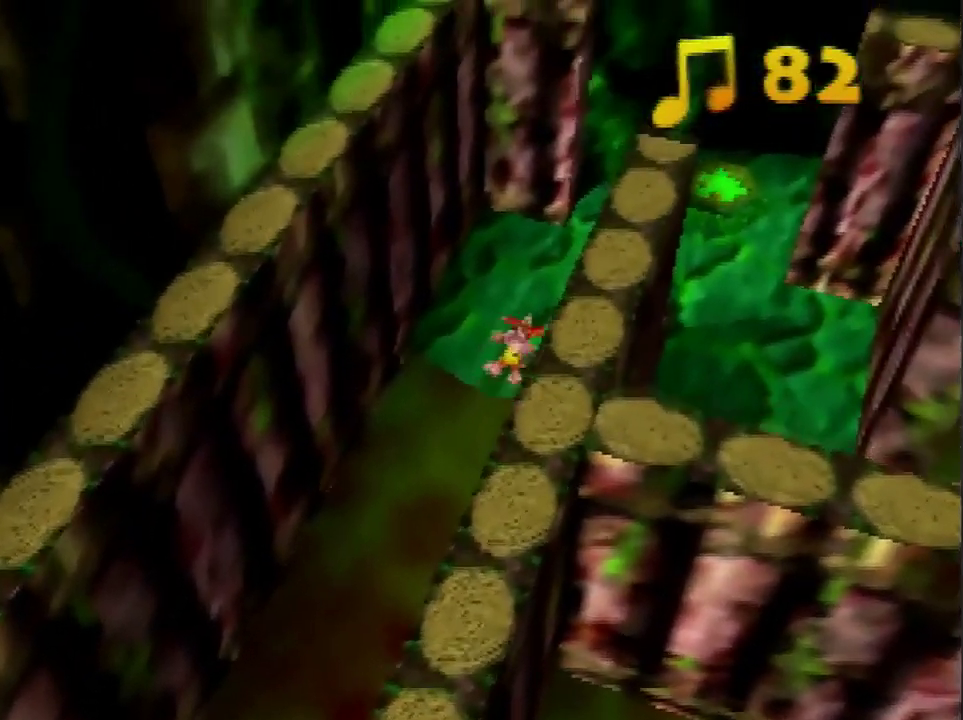
{"buttons": [], "left_stick": "center", "events": [[167, "left_stick", "center"]]}
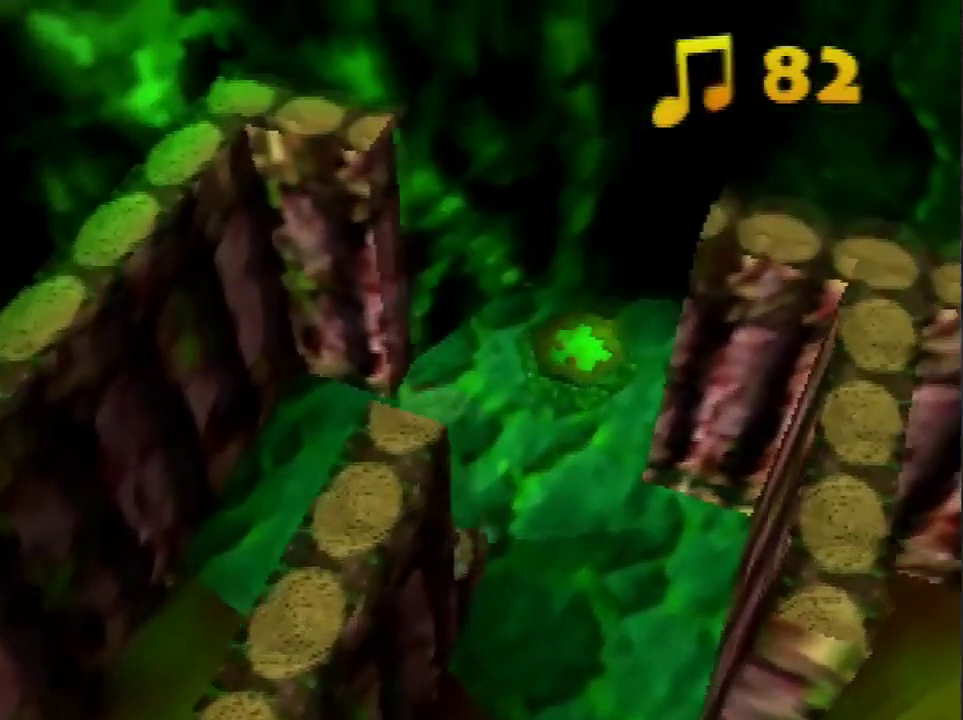
{"buttons": [], "left_stick": "center", "events": []}
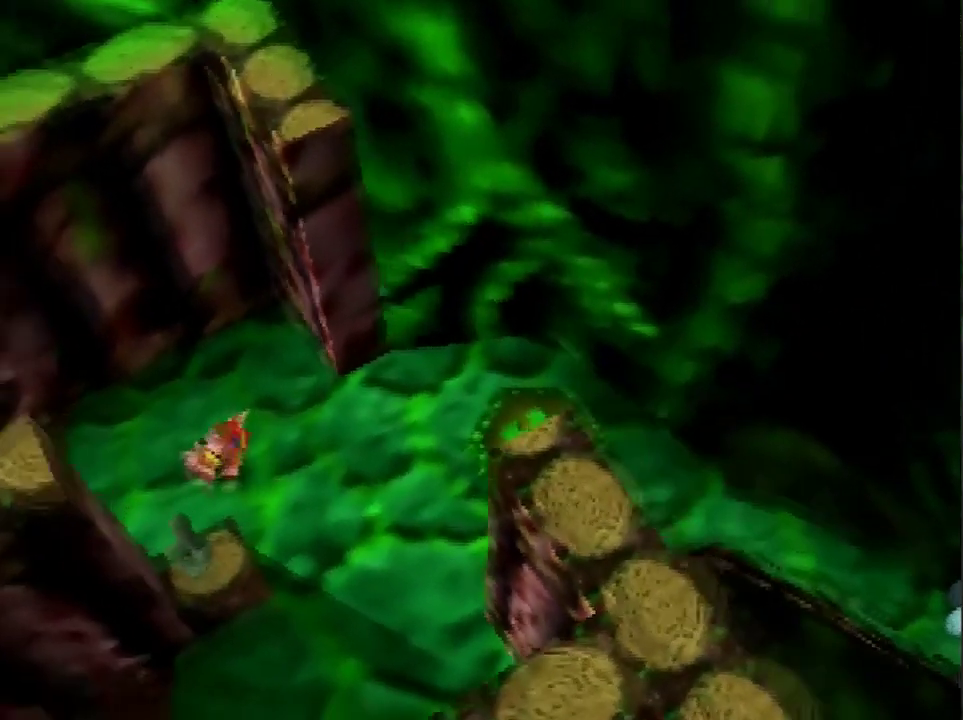
{"buttons": [], "left_stick": "center", "events": []}
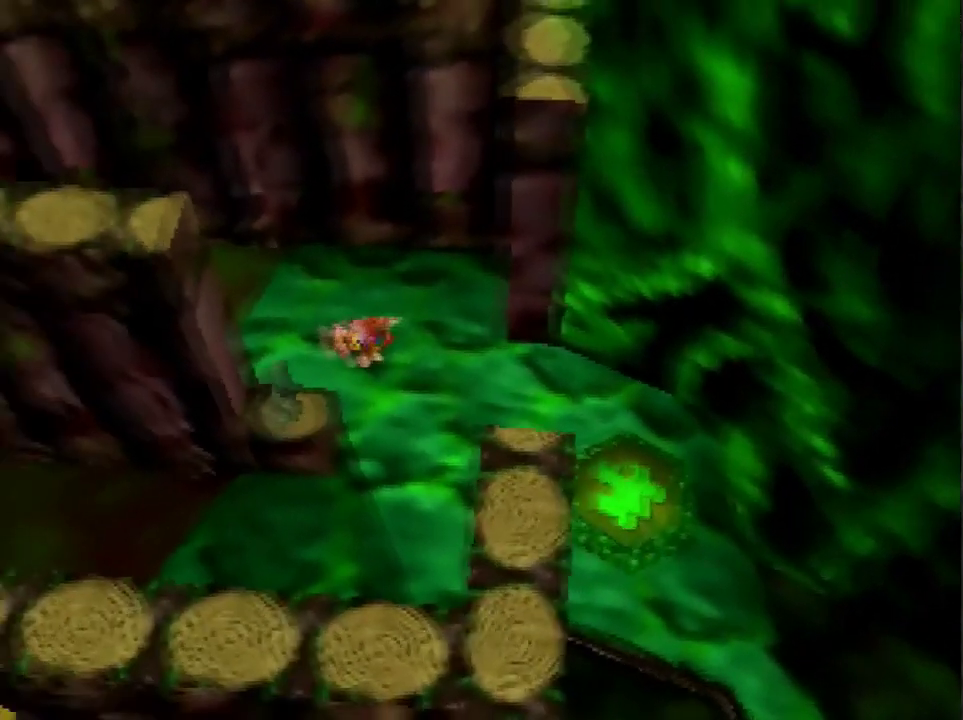
{"buttons": [], "left_stick": "center", "events": [[300, "START", "down"], [367, "START", "up"]]}
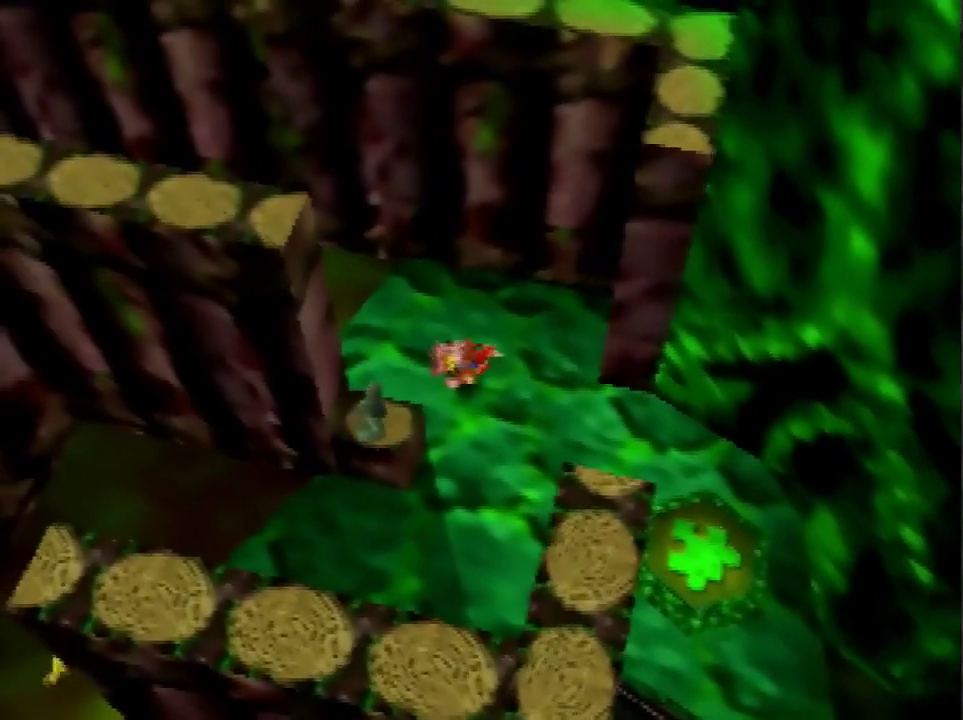
{"buttons": [], "left_stick": "center", "events": []}
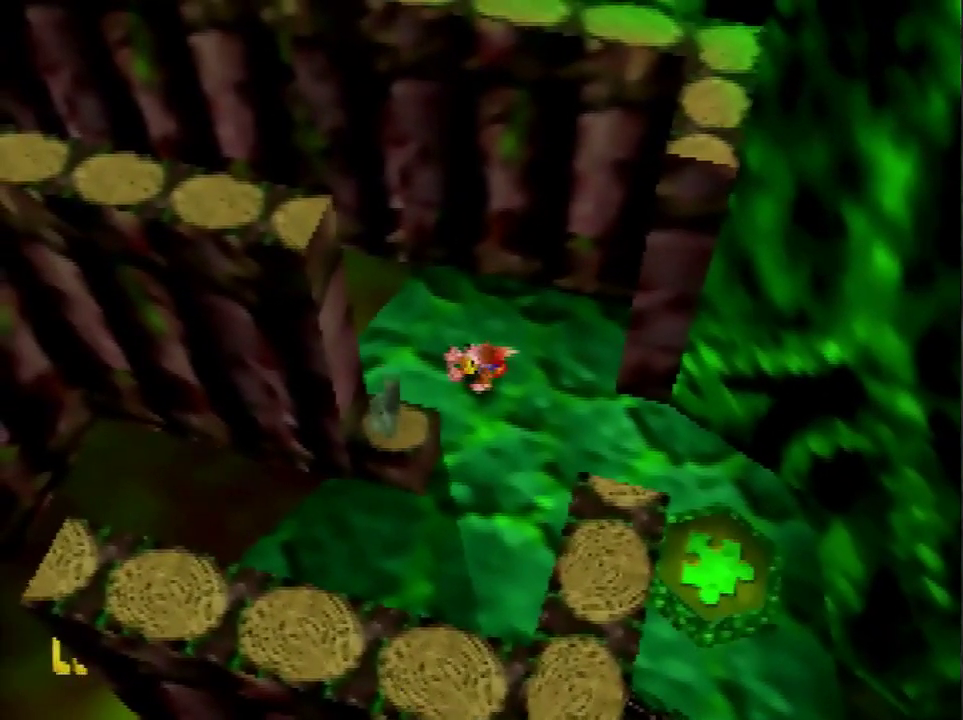
{"buttons": [], "left_stick": "center", "events": []}
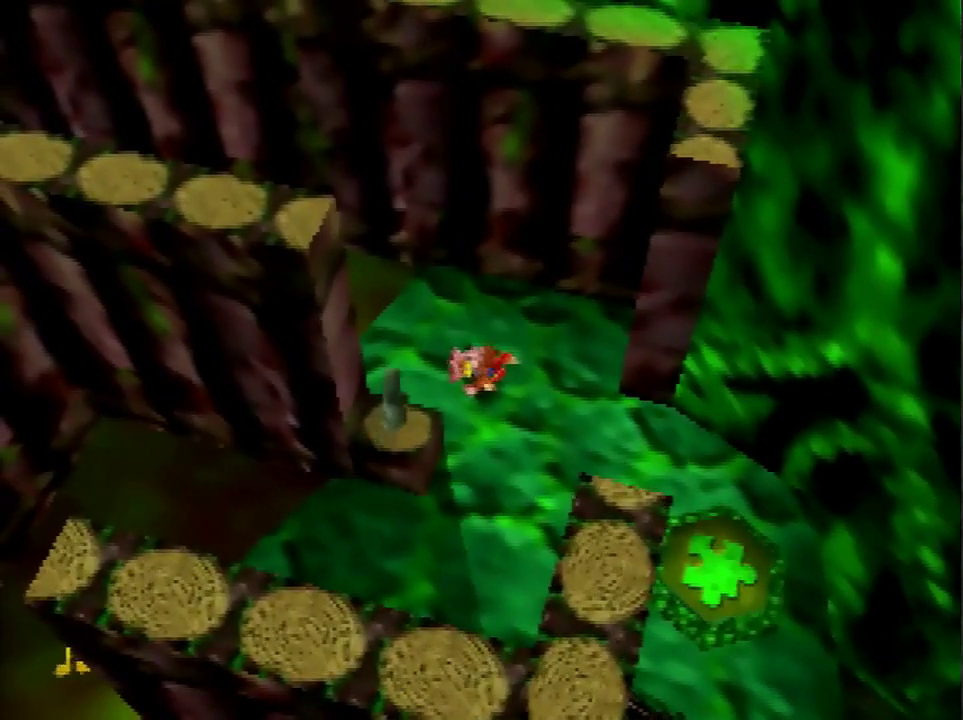
{"buttons": [], "left_stick": "center", "events": []}
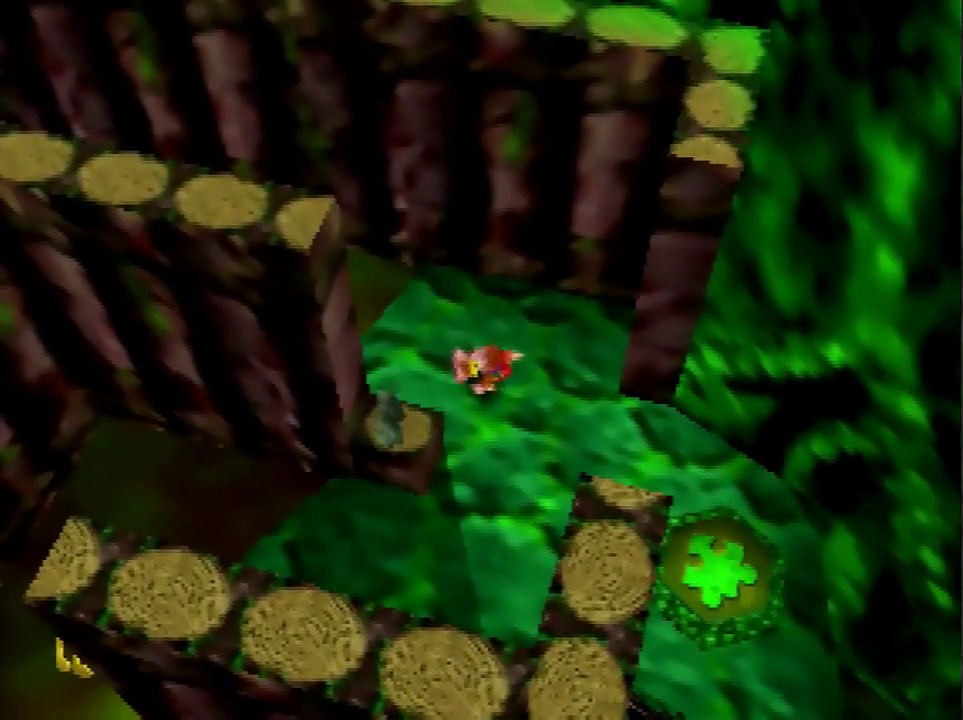
{"buttons": [], "left_stick": "center", "events": [[200, "A", "down"], [267, "A", "up"]]}
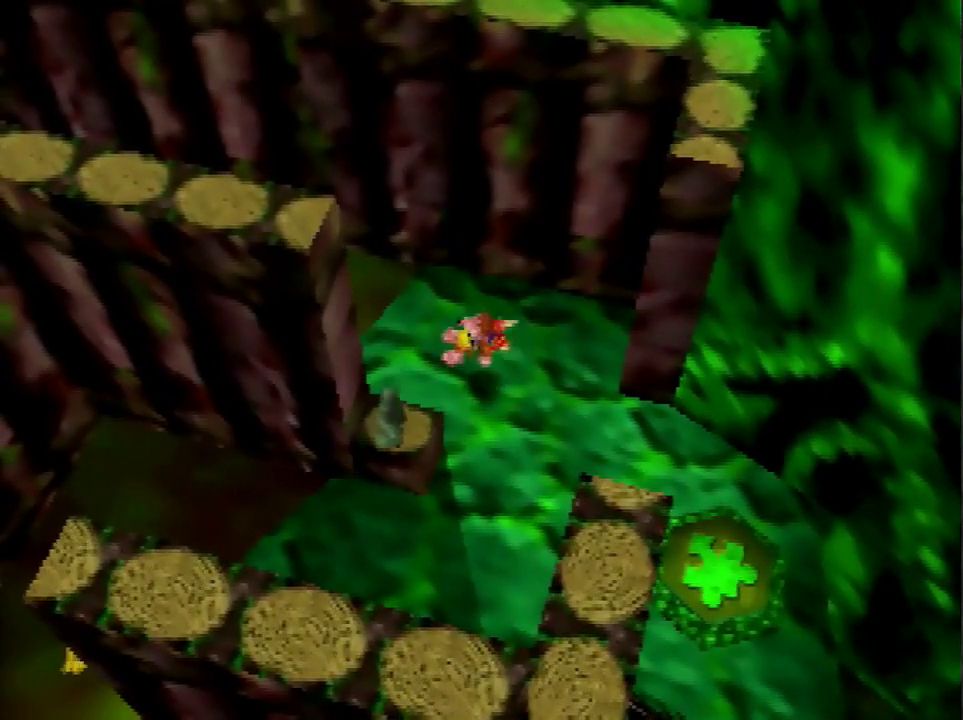
{"buttons": [], "left_stick": "center", "events": []}
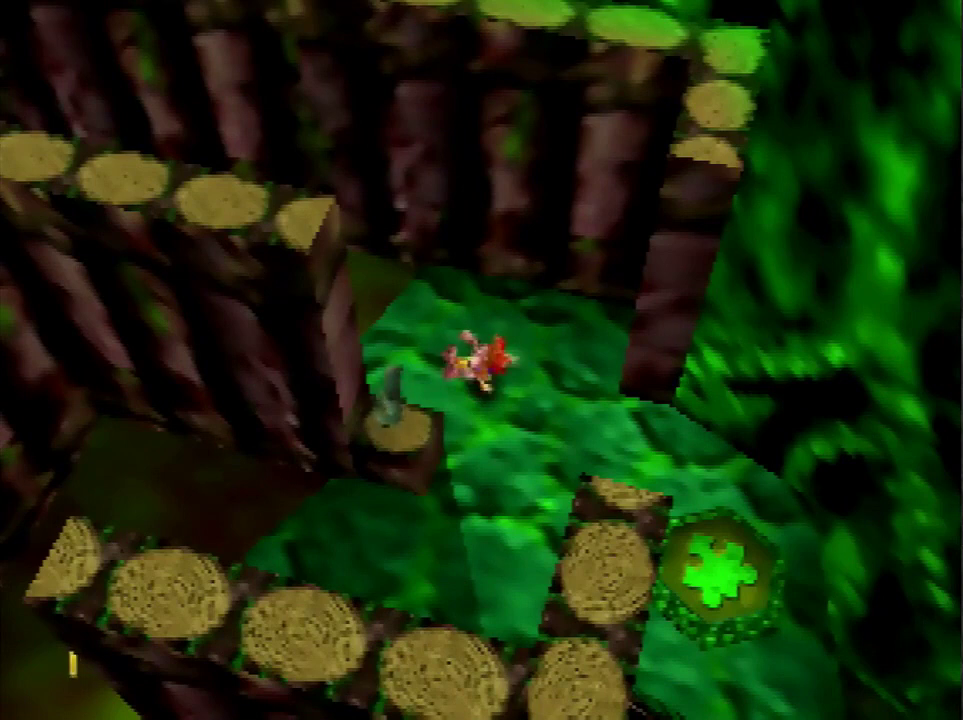
{"buttons": [], "left_stick": "center", "events": []}